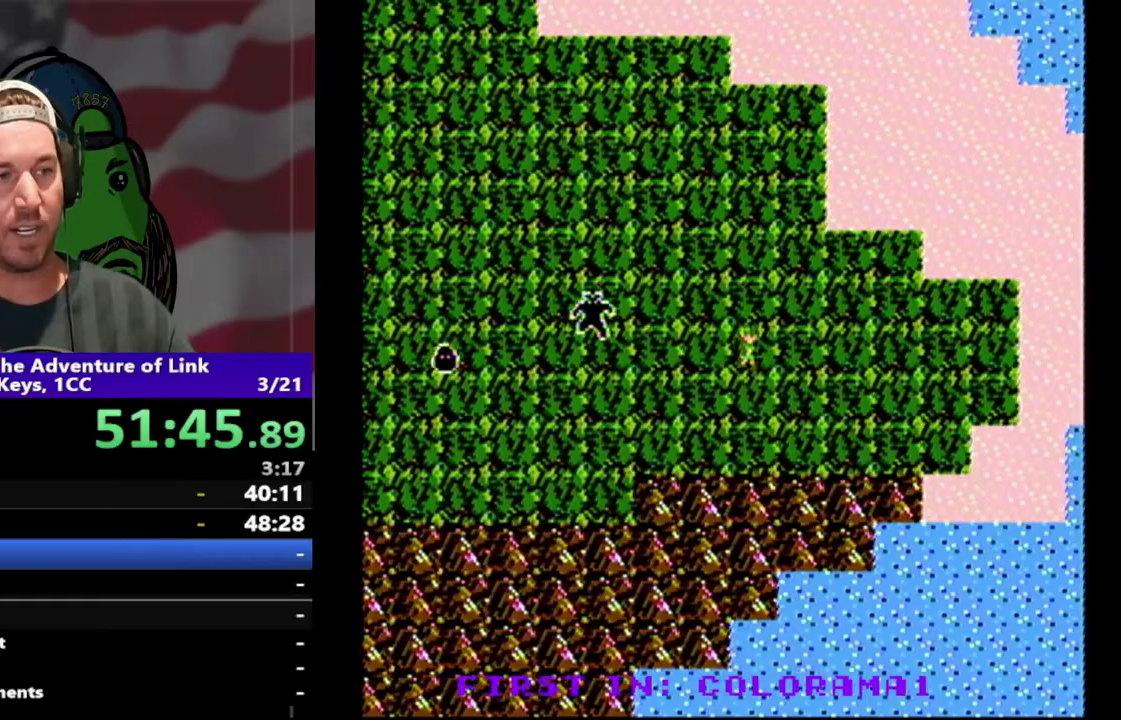
Gameplay with a controller (Nintendo layout); each line is a JSON object with the inputs held at the frame after it. "events" lists button and stick changes between this image and that frame as [ms after this image, input, new state], when the widget could be followed in between. Not read: L3 R3.
{"buttons": ["DPAD_RIGHT"], "events": []}
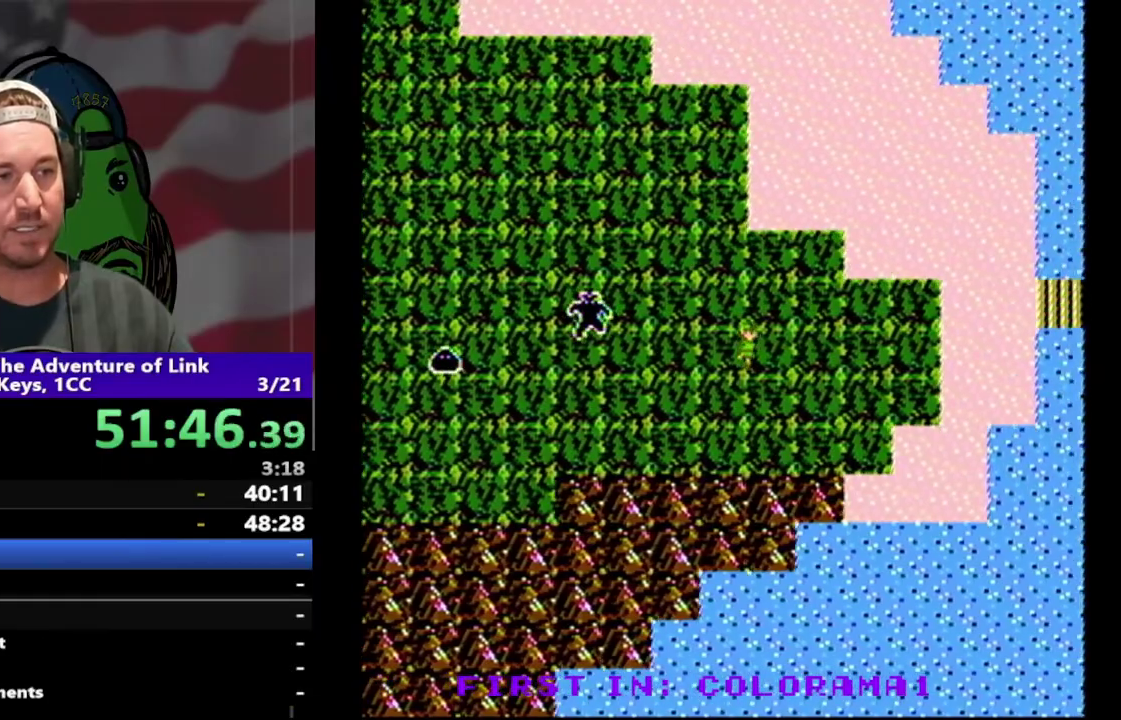
{"buttons": ["DPAD_RIGHT"], "events": []}
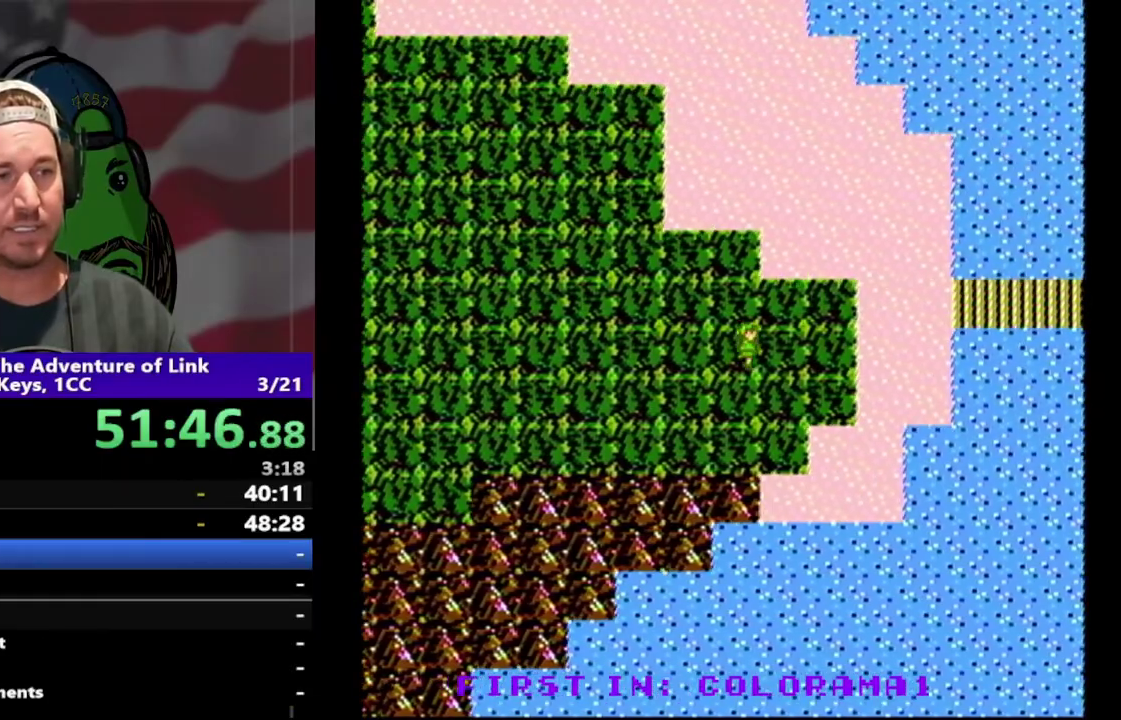
{"buttons": ["DPAD_RIGHT"], "events": []}
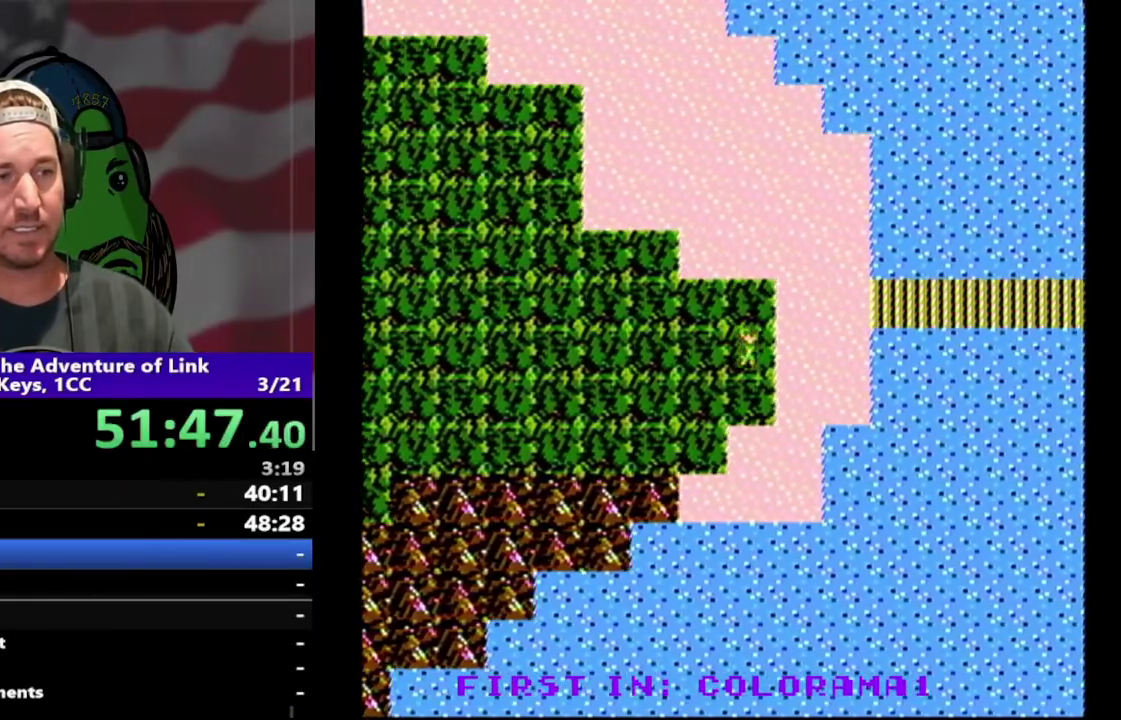
{"buttons": ["DPAD_RIGHT"], "events": []}
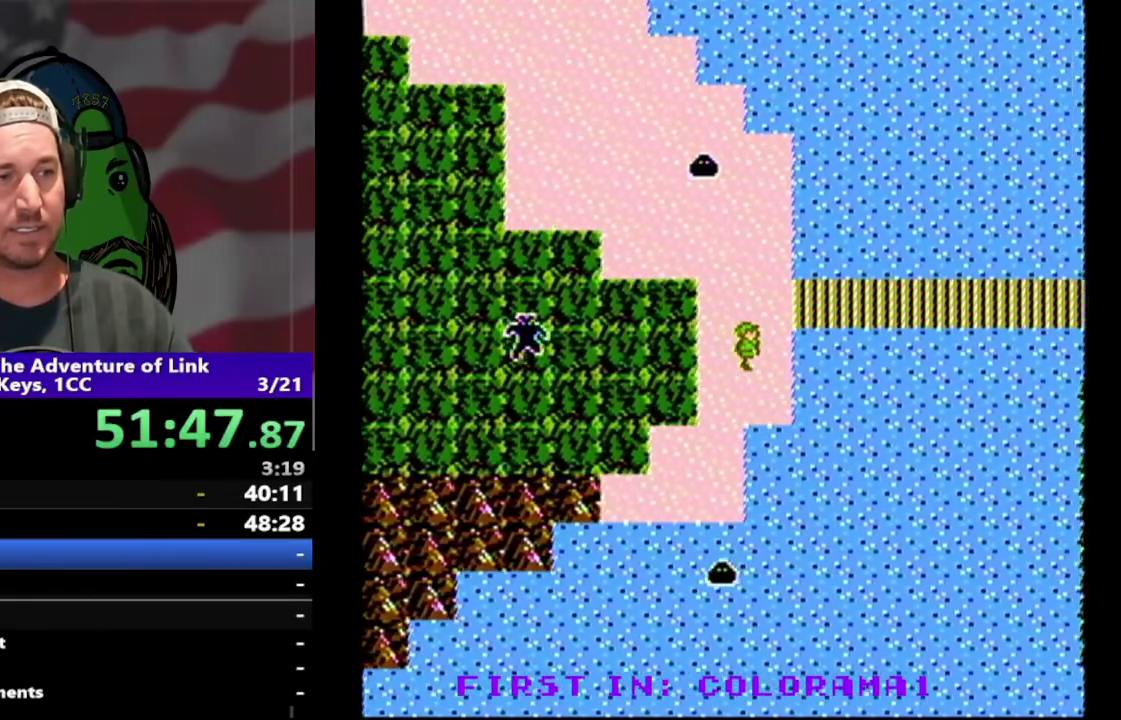
{"buttons": ["DPAD_RIGHT"], "events": [[100, "DPAD_RIGHT", "up"], [200, "DPAD_UP", "down"], [300, "DPAD_UP", "up"], [400, "DPAD_RIGHT", "down"]]}
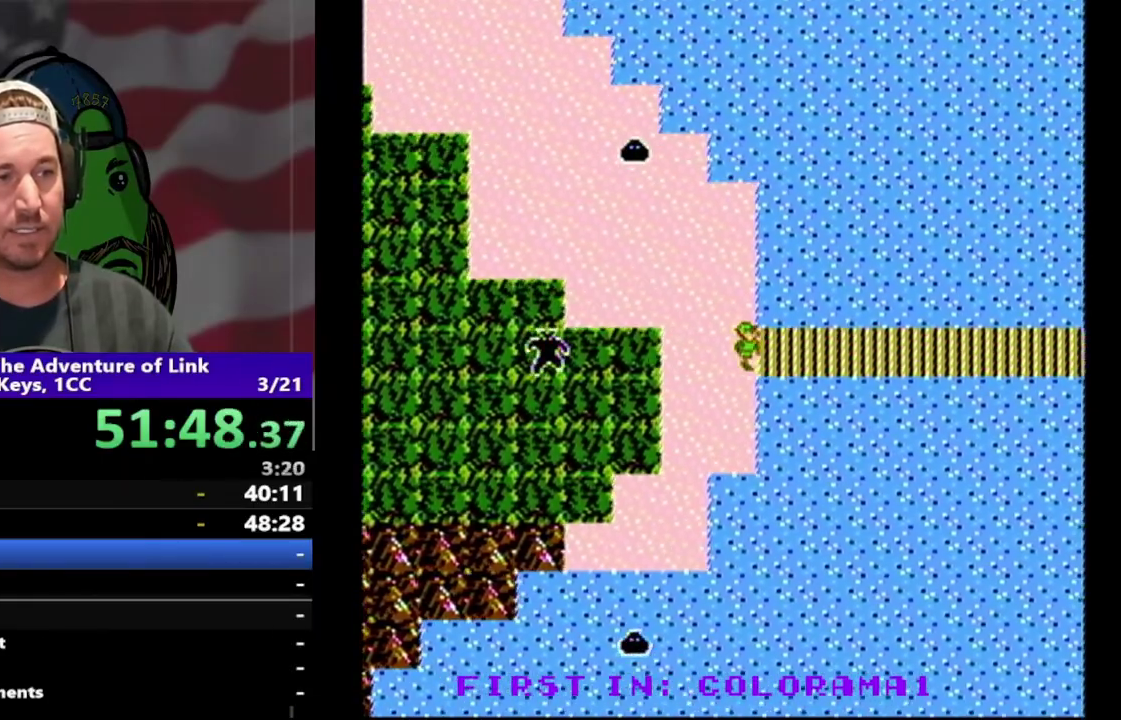
{"buttons": ["DPAD_RIGHT"], "events": []}
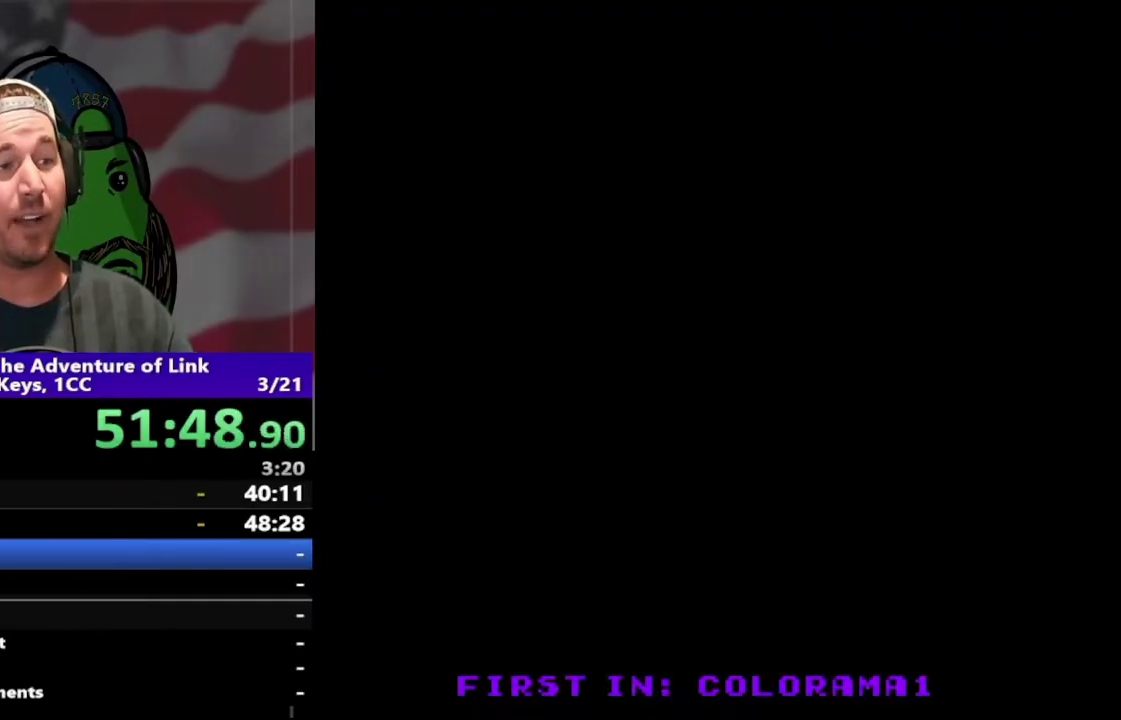
{"buttons": ["DPAD_RIGHT"], "events": []}
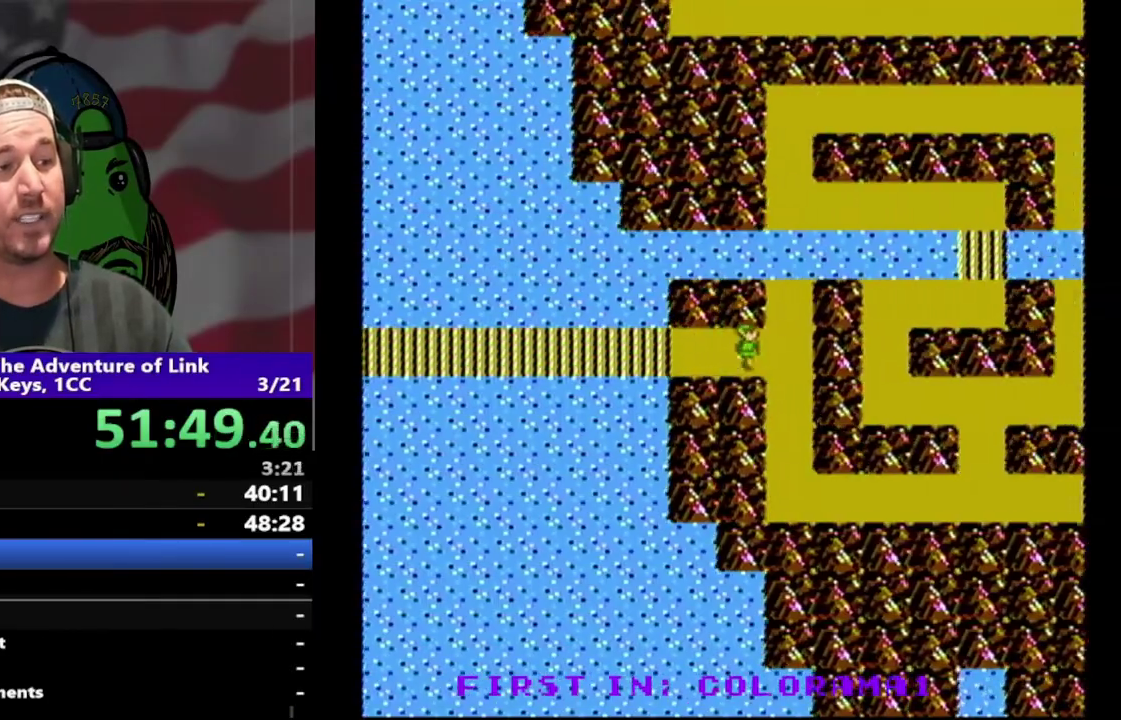
{"buttons": ["DPAD_DOWN"], "events": [[233, "DPAD_DOWN", "down"], [233, "DPAD_RIGHT", "up"]]}
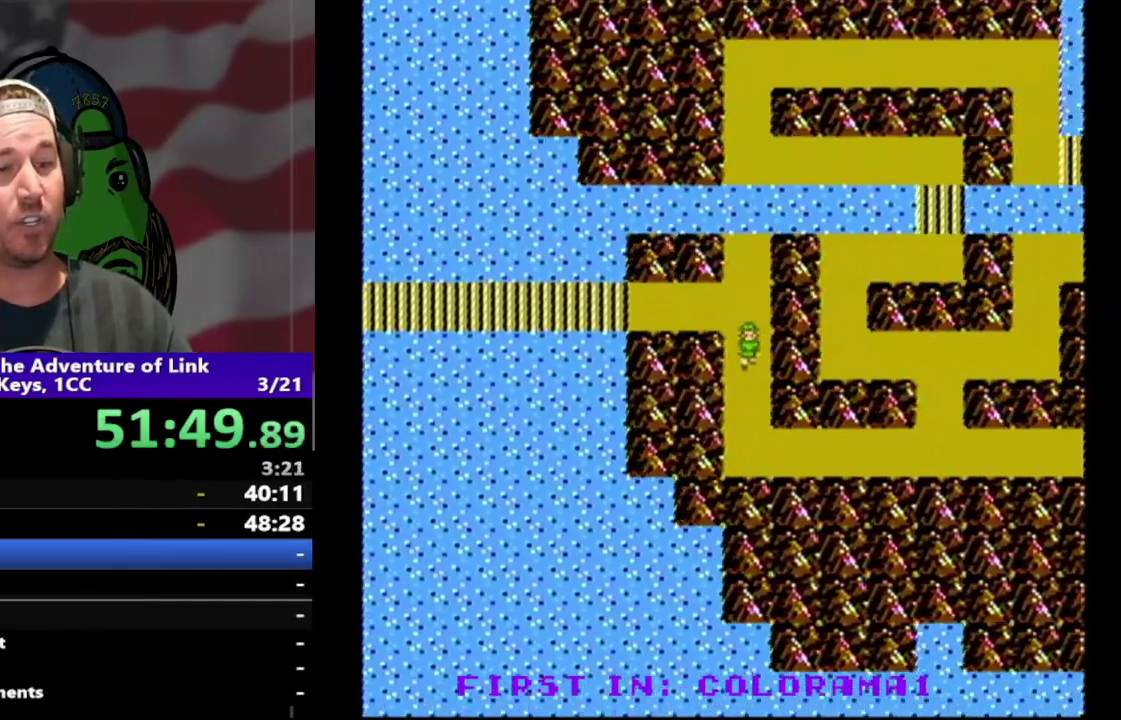
{"buttons": ["DPAD_DOWN", "DPAD_RIGHT"], "events": [[500, "DPAD_RIGHT", "down"]]}
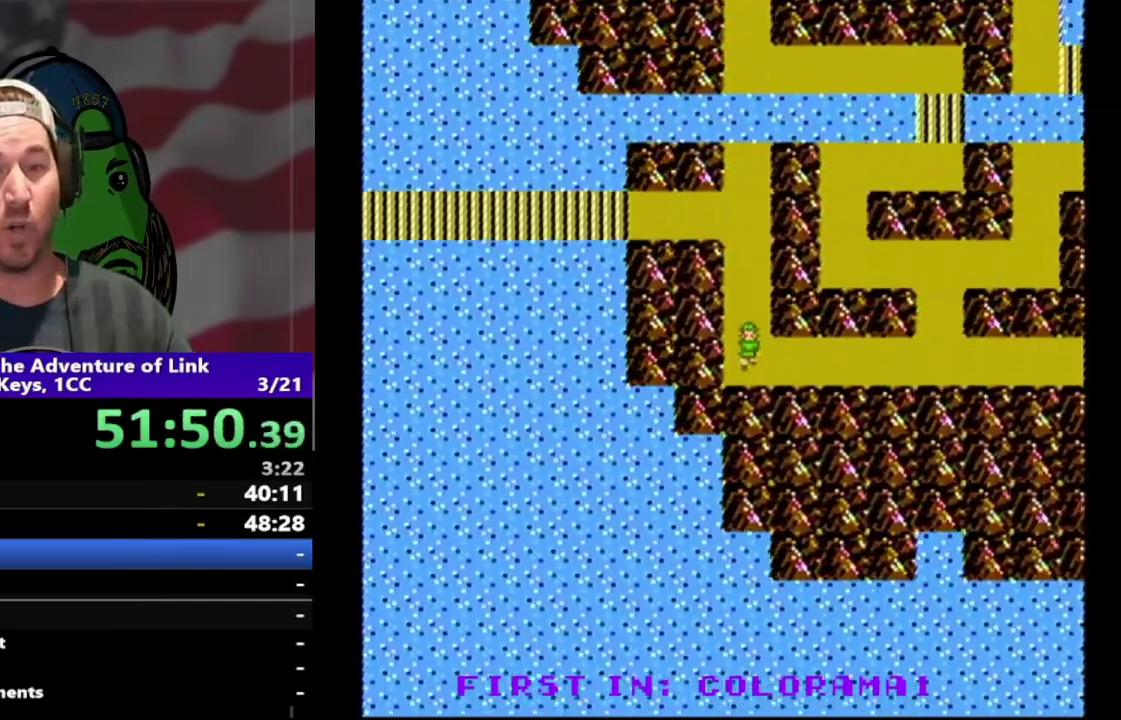
{"buttons": ["DPAD_RIGHT"], "events": [[33, "DPAD_DOWN", "up"]]}
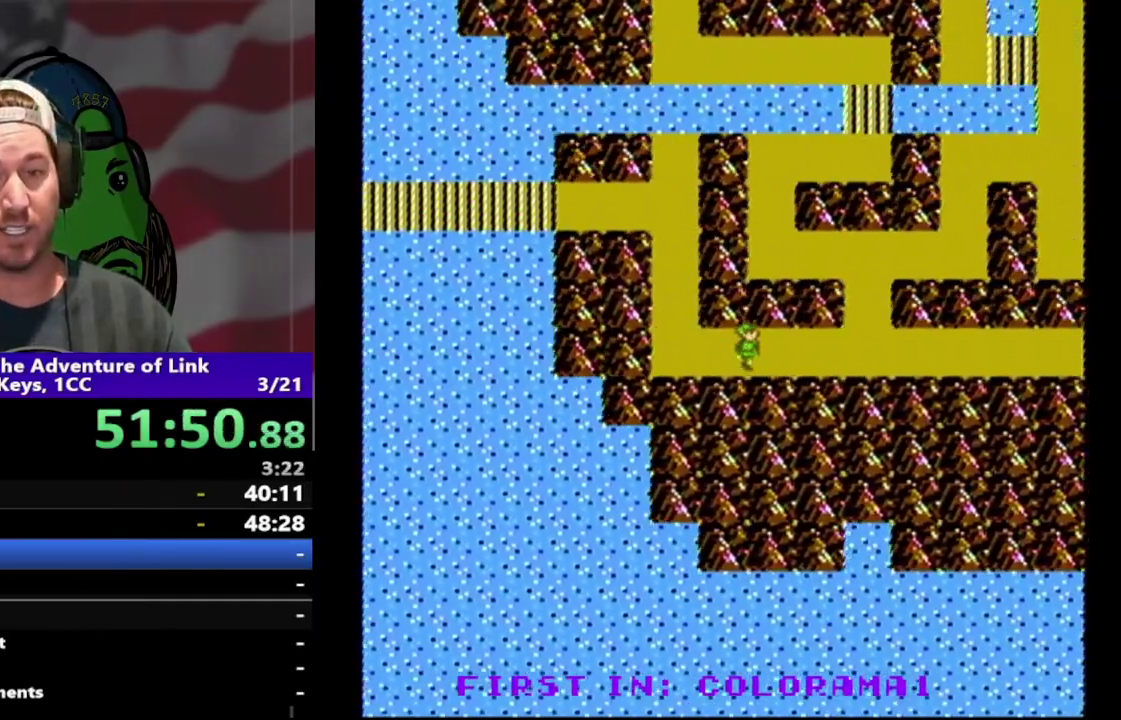
{"buttons": ["DPAD_RIGHT"], "events": []}
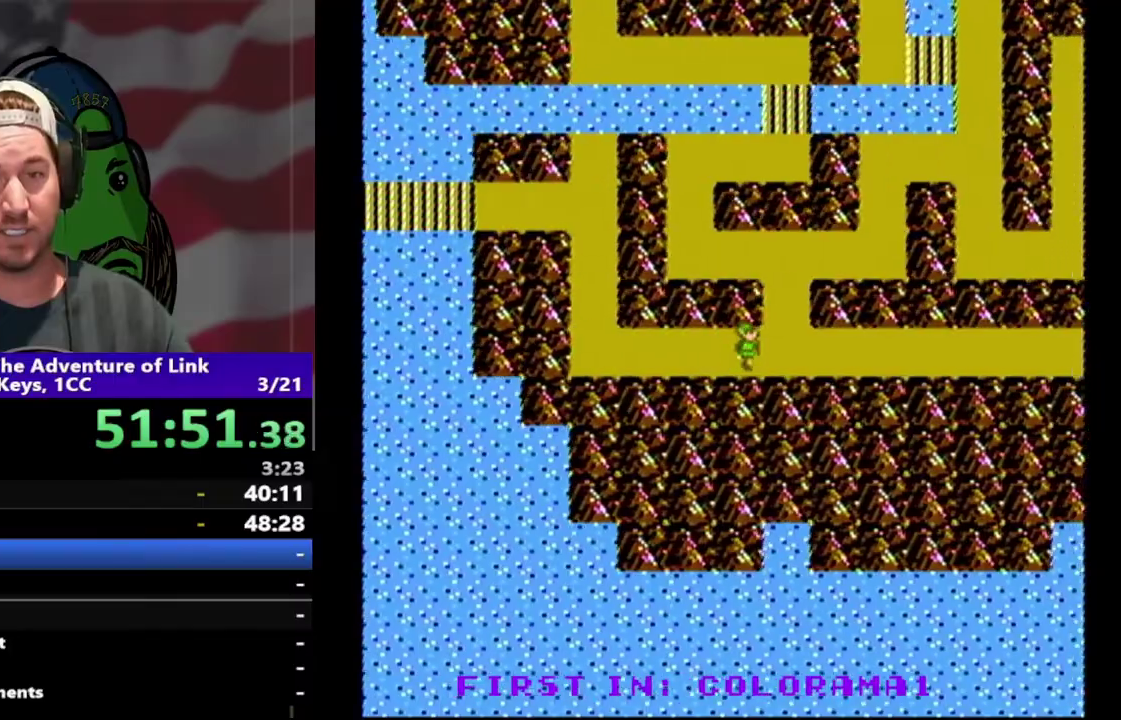
{"buttons": ["DPAD_RIGHT"], "events": []}
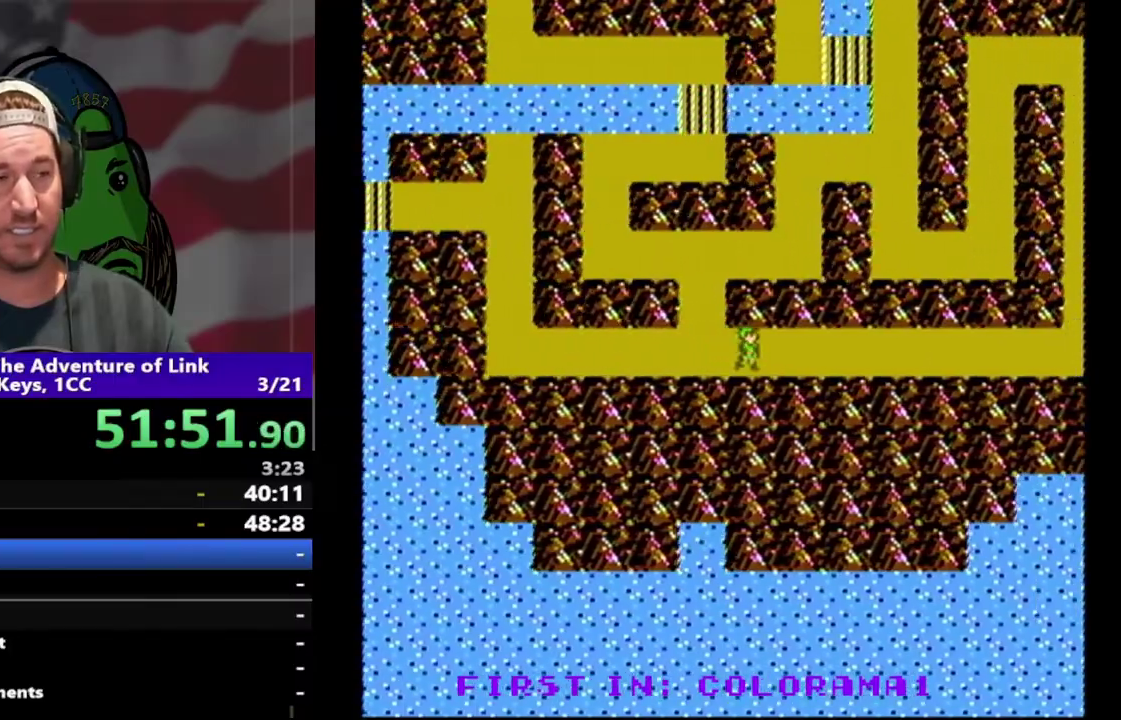
{"buttons": ["DPAD_RIGHT"], "events": []}
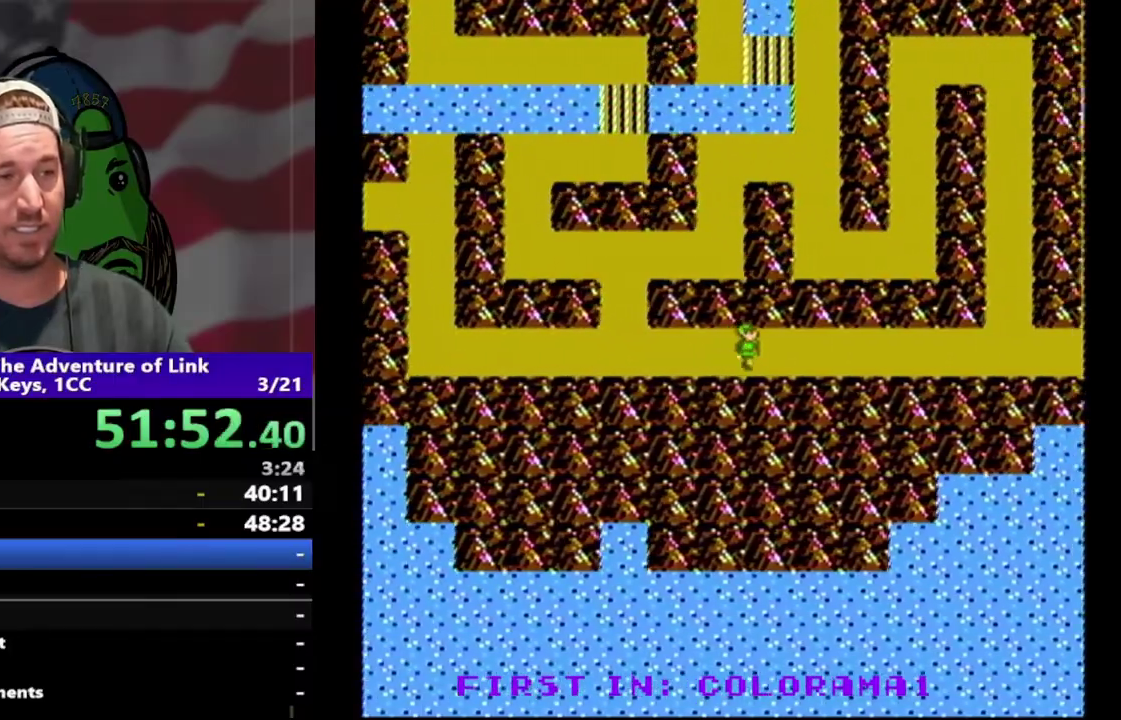
{"buttons": ["DPAD_RIGHT"], "events": []}
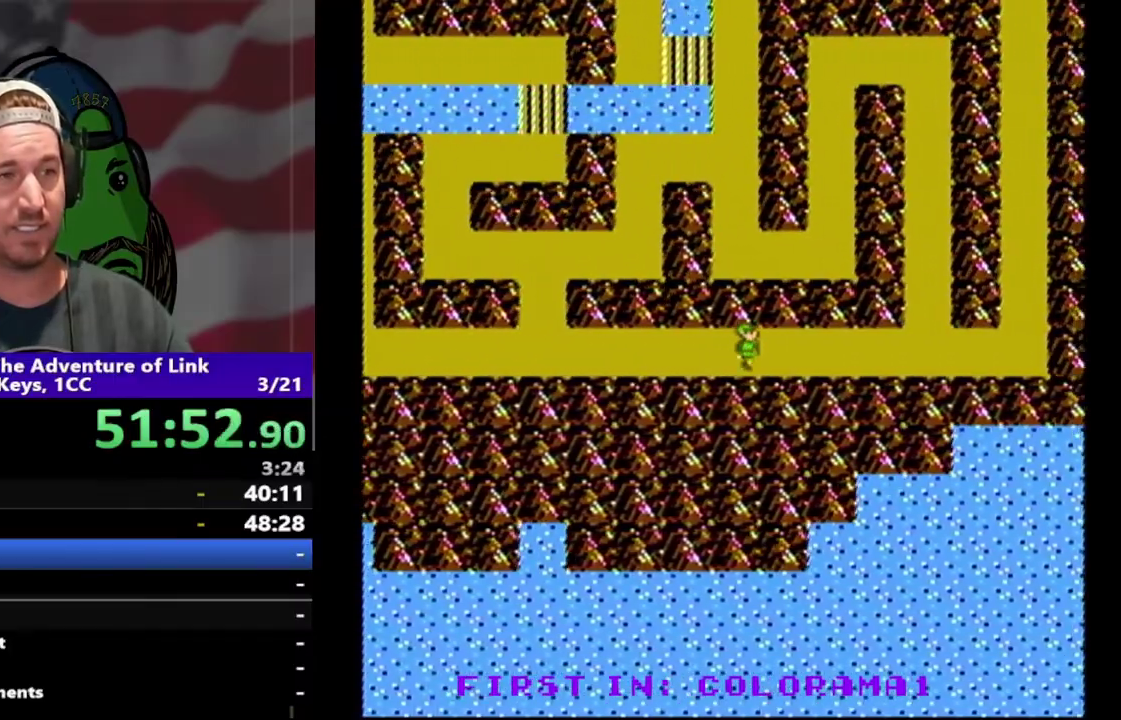
{"buttons": ["DPAD_RIGHT"], "events": []}
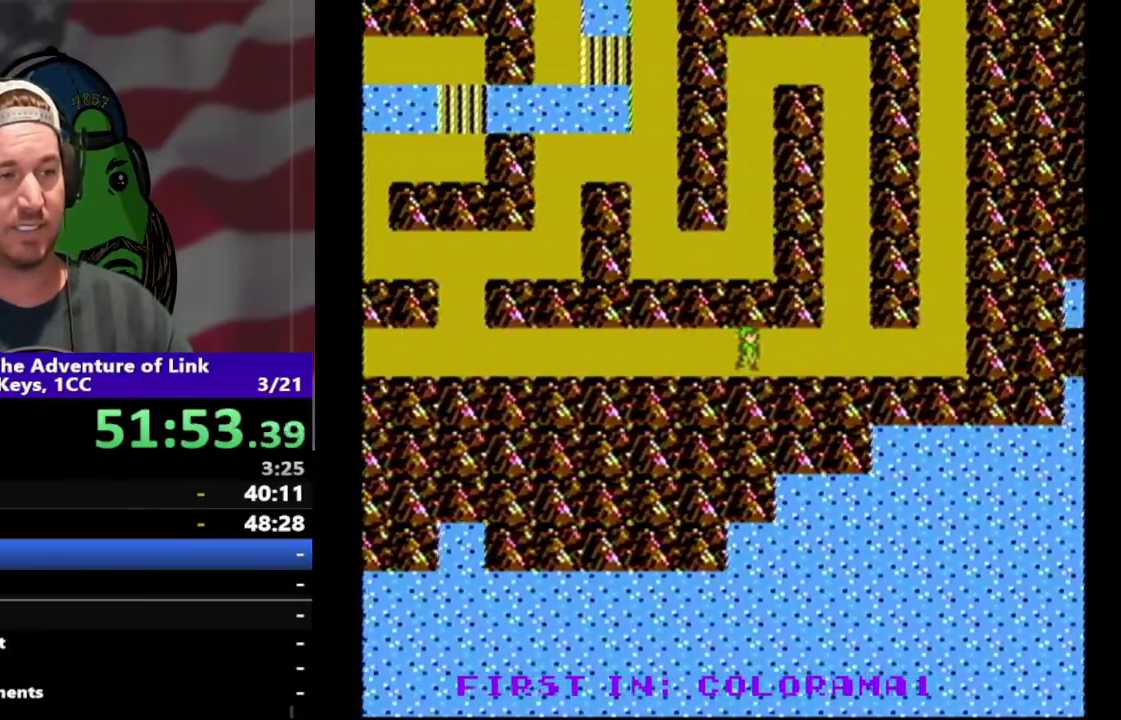
{"buttons": ["DPAD_RIGHT"], "events": []}
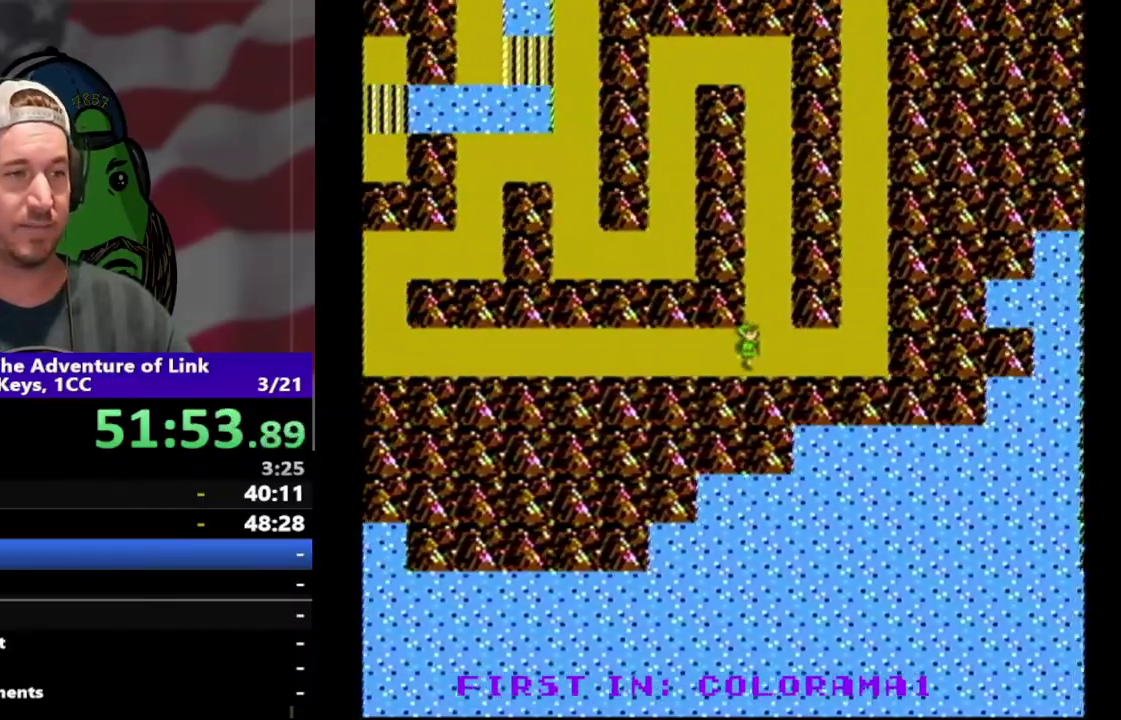
{"buttons": ["DPAD_RIGHT"], "events": []}
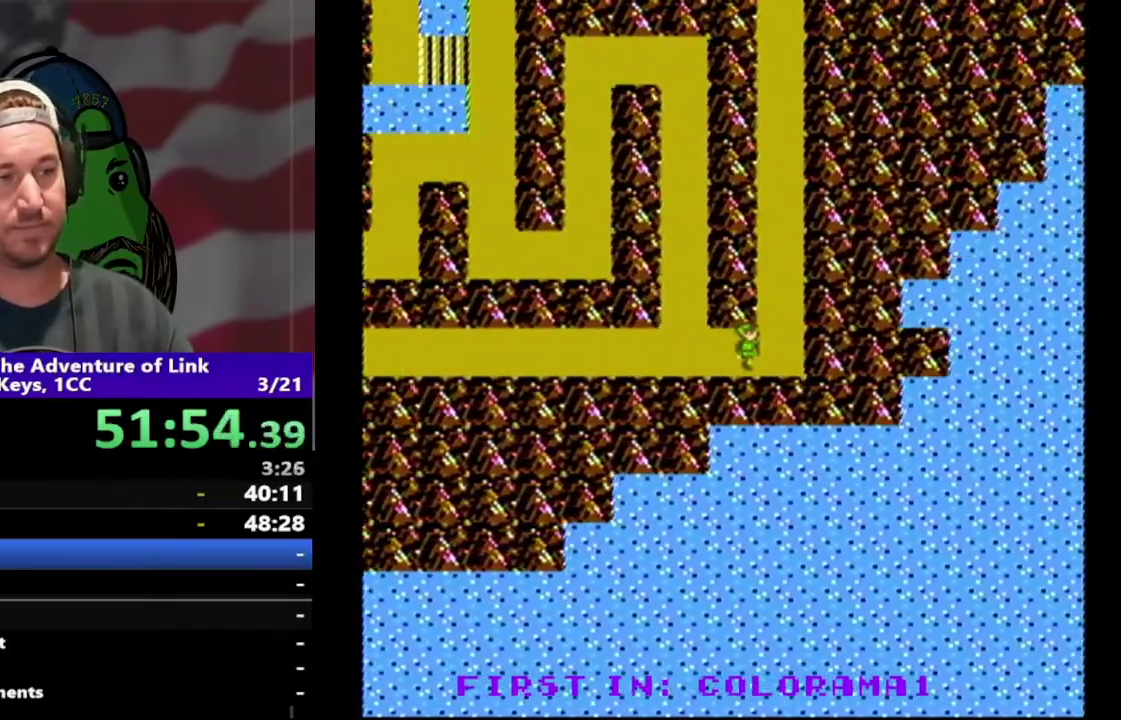
{"buttons": ["DPAD_UP"], "events": [[133, "DPAD_RIGHT", "up"], [200, "DPAD_UP", "down"]]}
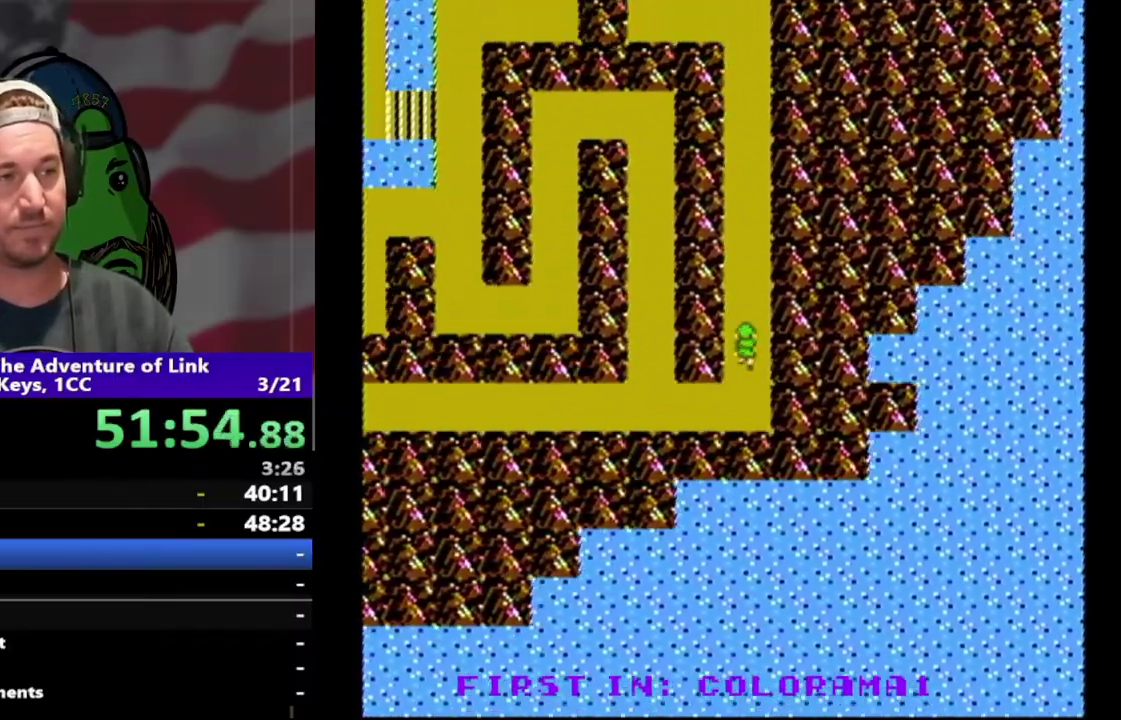
{"buttons": ["DPAD_UP"], "events": []}
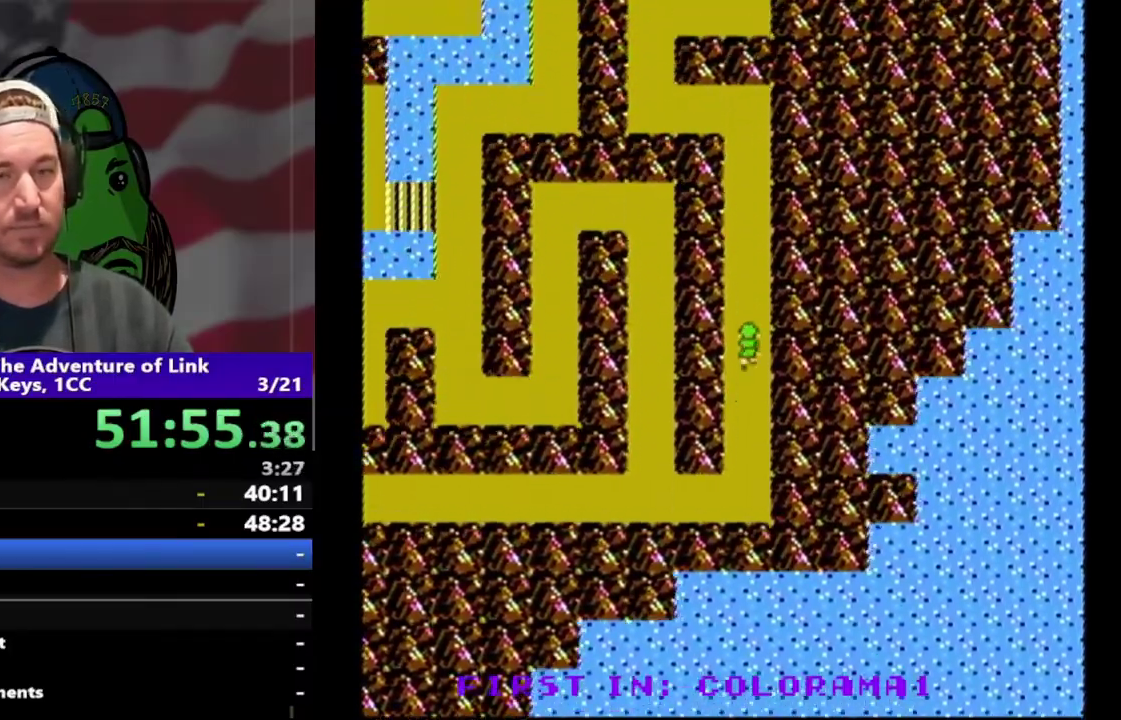
{"buttons": ["DPAD_UP"], "events": []}
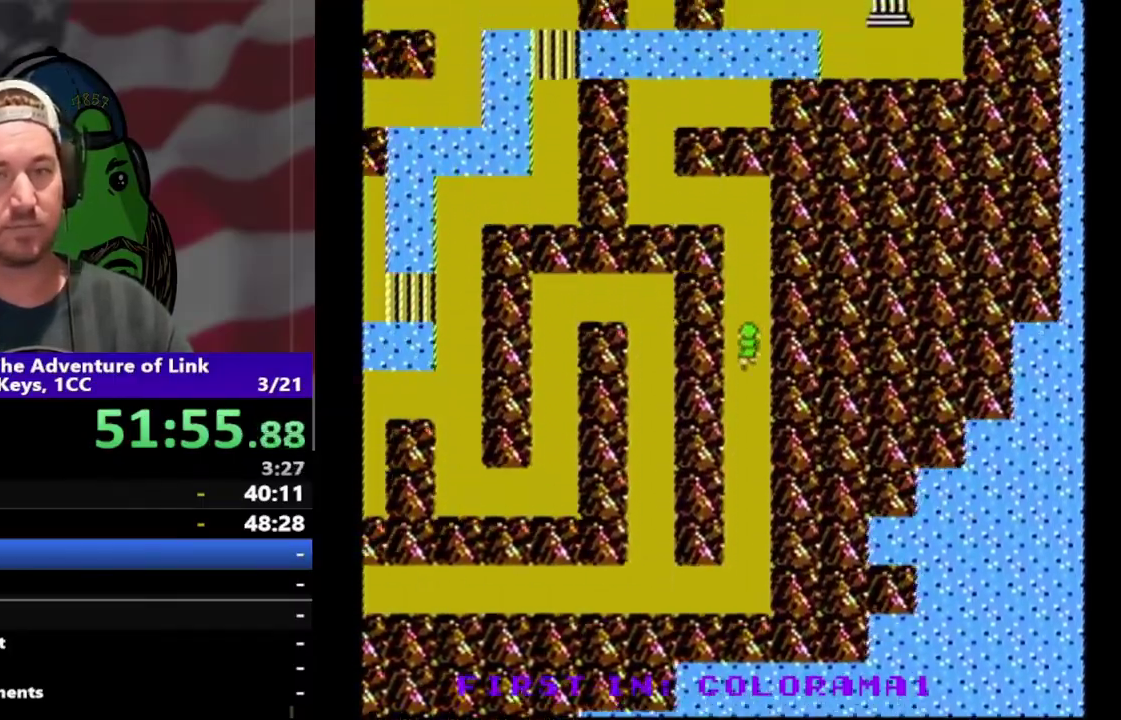
{"buttons": ["DPAD_UP"], "events": []}
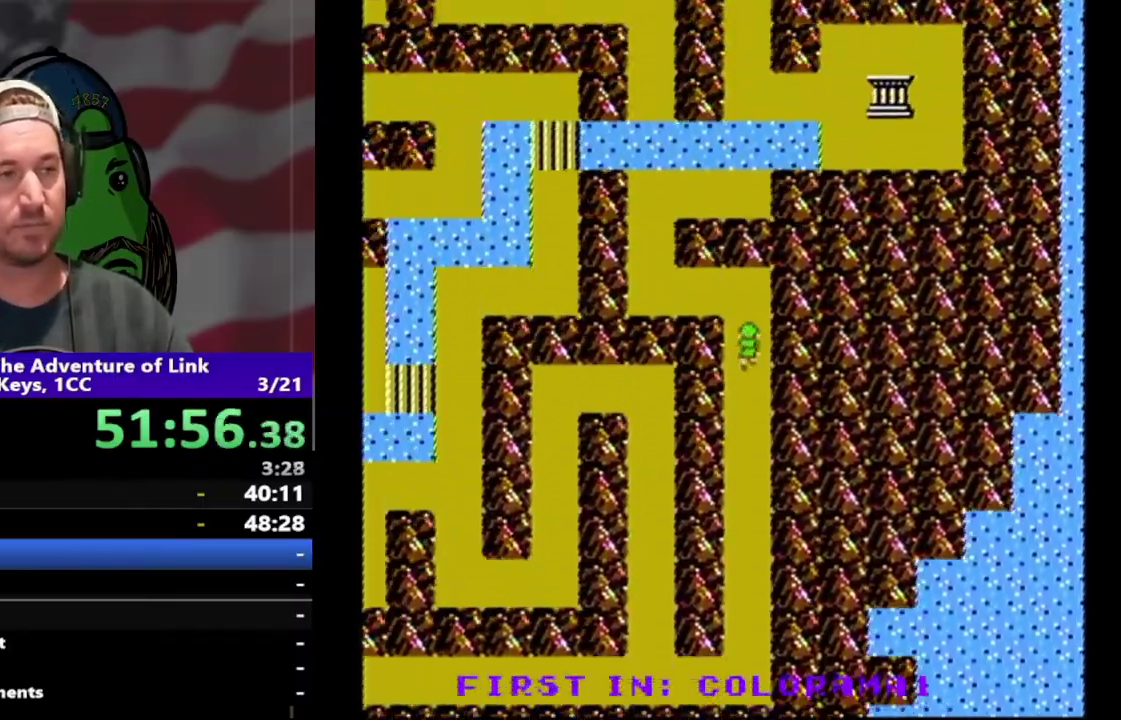
{"buttons": ["DPAD_LEFT"], "events": [[267, "DPAD_UP", "up"], [400, "DPAD_LEFT", "down"]]}
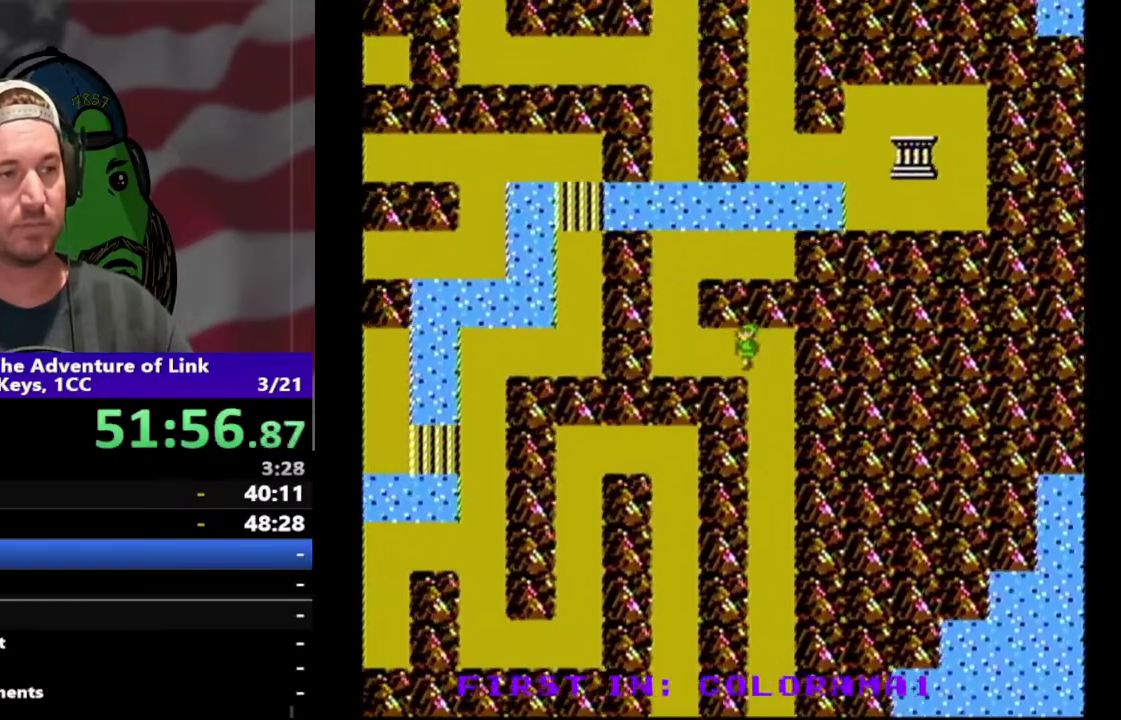
{"buttons": ["DPAD_UP", "DPAD_LEFT"], "events": [[167, "DPAD_LEFT", "up"], [267, "DPAD_UP", "down"], [467, "DPAD_LEFT", "down"]]}
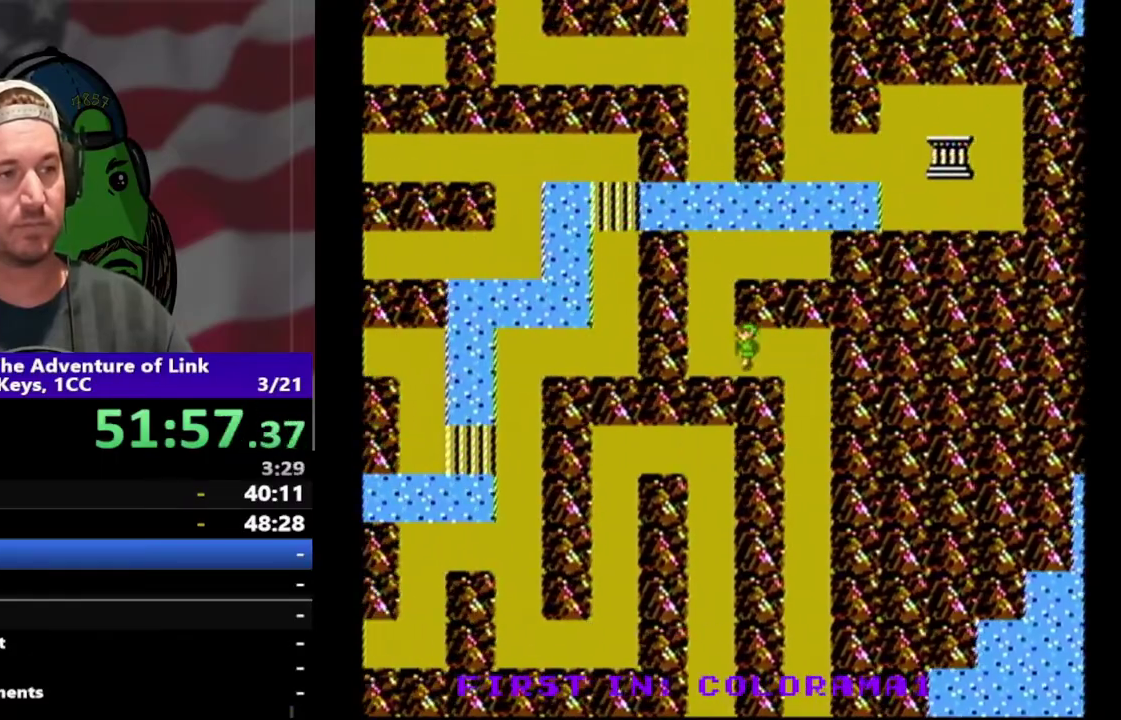
{"buttons": ["DPAD_UP"], "events": [[33, "DPAD_UP", "up"], [233, "DPAD_LEFT", "up"], [233, "DPAD_UP", "down"]]}
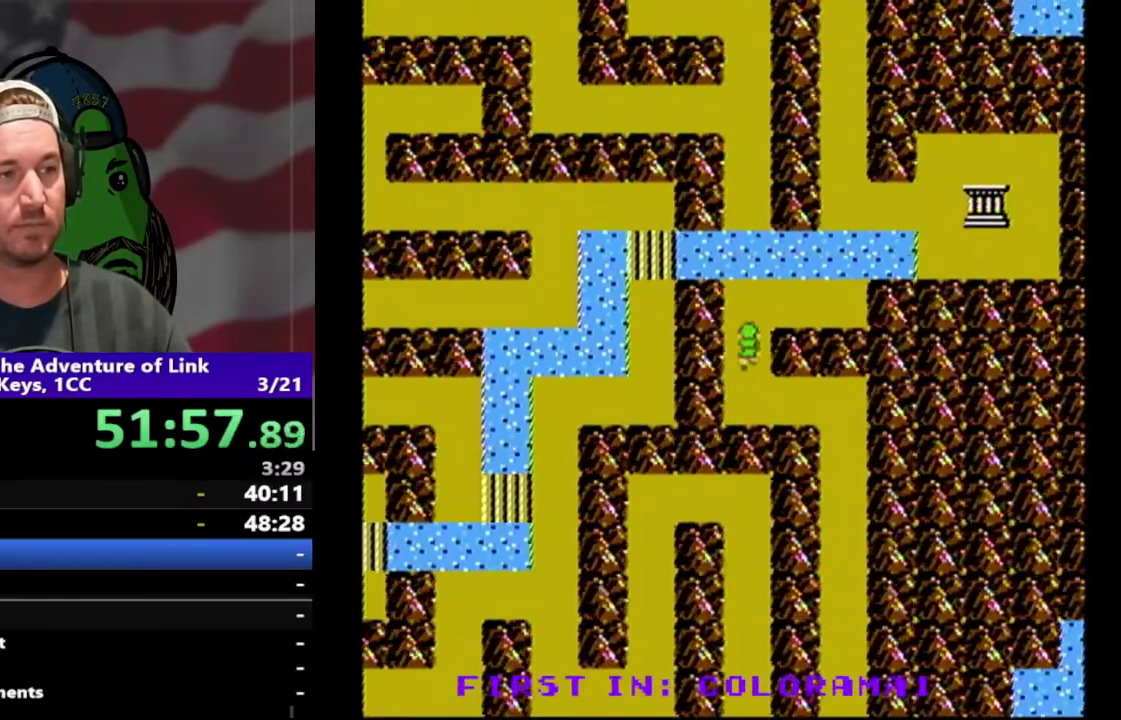
{"buttons": ["DPAD_RIGHT"], "events": [[200, "DPAD_UP", "up"], [367, "DPAD_RIGHT", "down"]]}
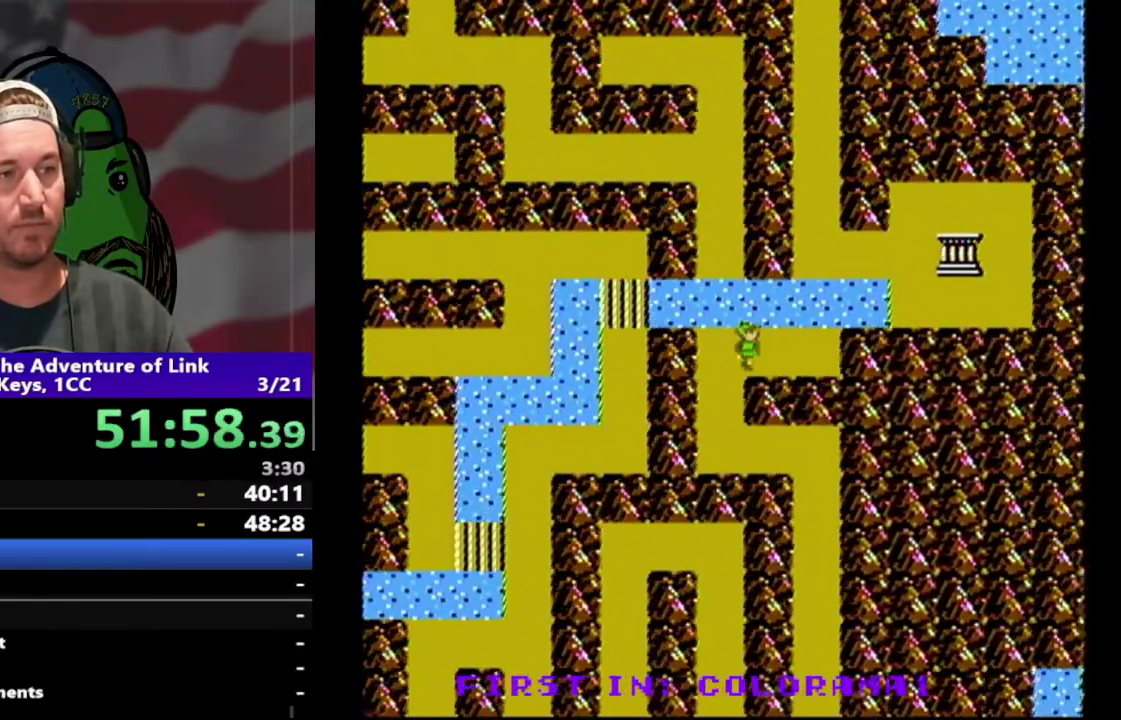
{"buttons": ["DPAD_RIGHT"], "events": []}
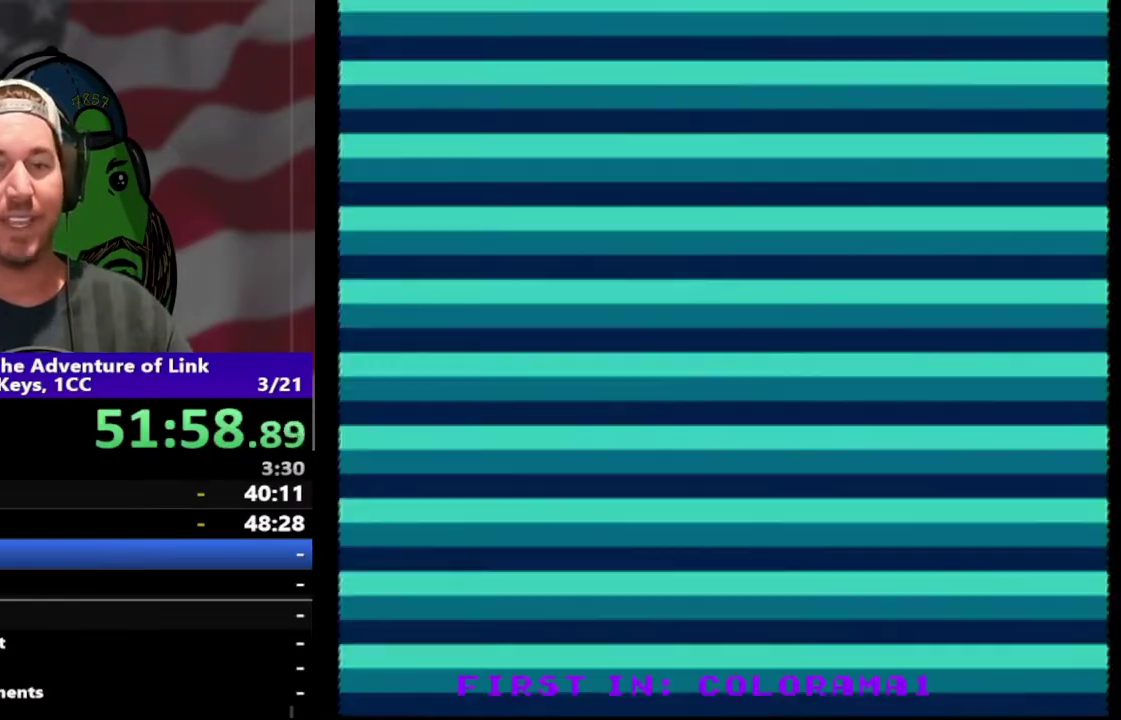
{"buttons": [], "events": [[167, "DPAD_RIGHT", "up"]]}
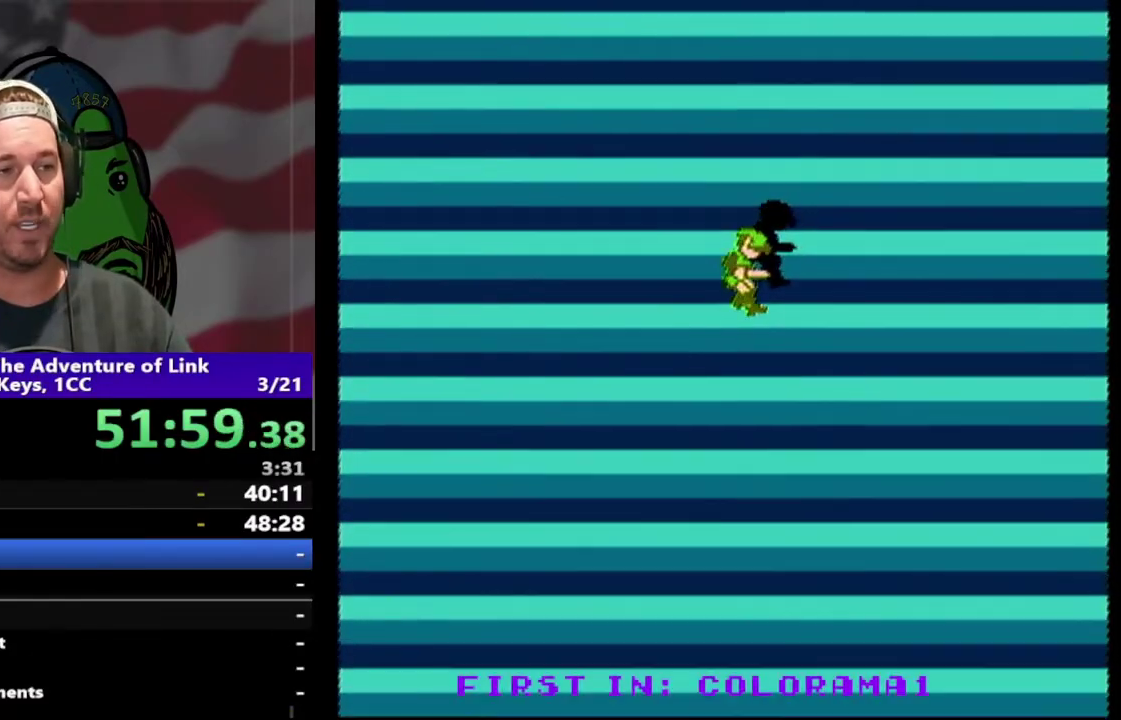
{"buttons": [], "events": [[300, "DPAD_RIGHT", "down"], [500, "DPAD_RIGHT", "up"]]}
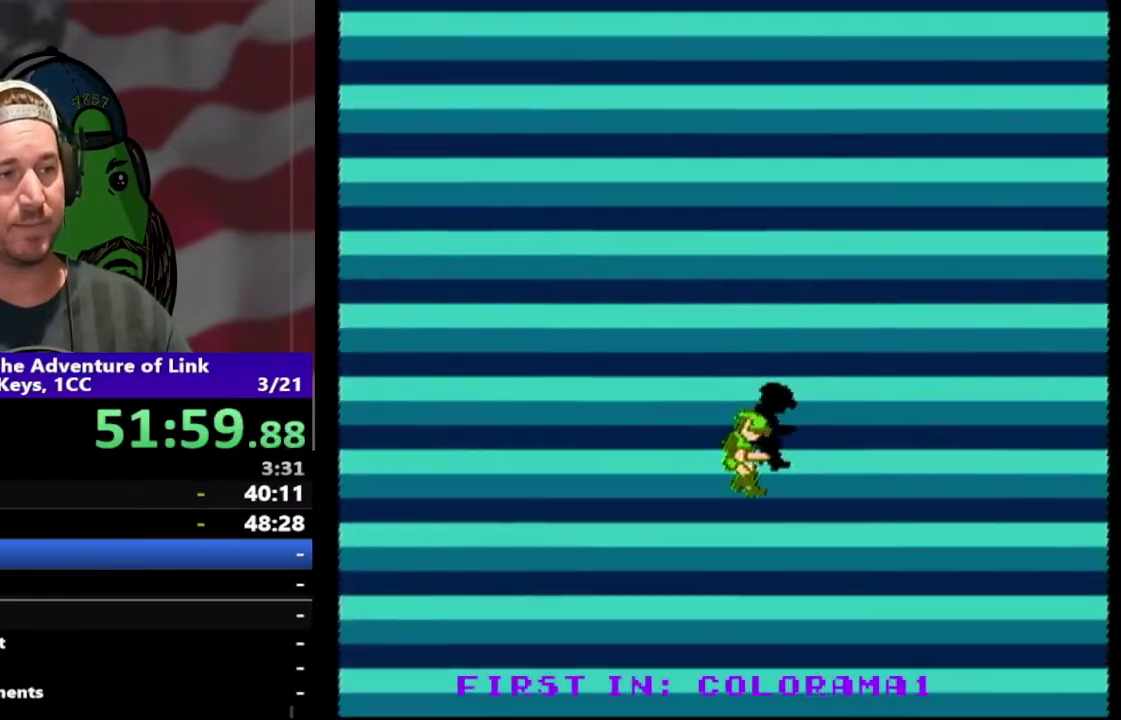
{"buttons": ["DPAD_RIGHT"], "events": [[133, "DPAD_RIGHT", "down"]]}
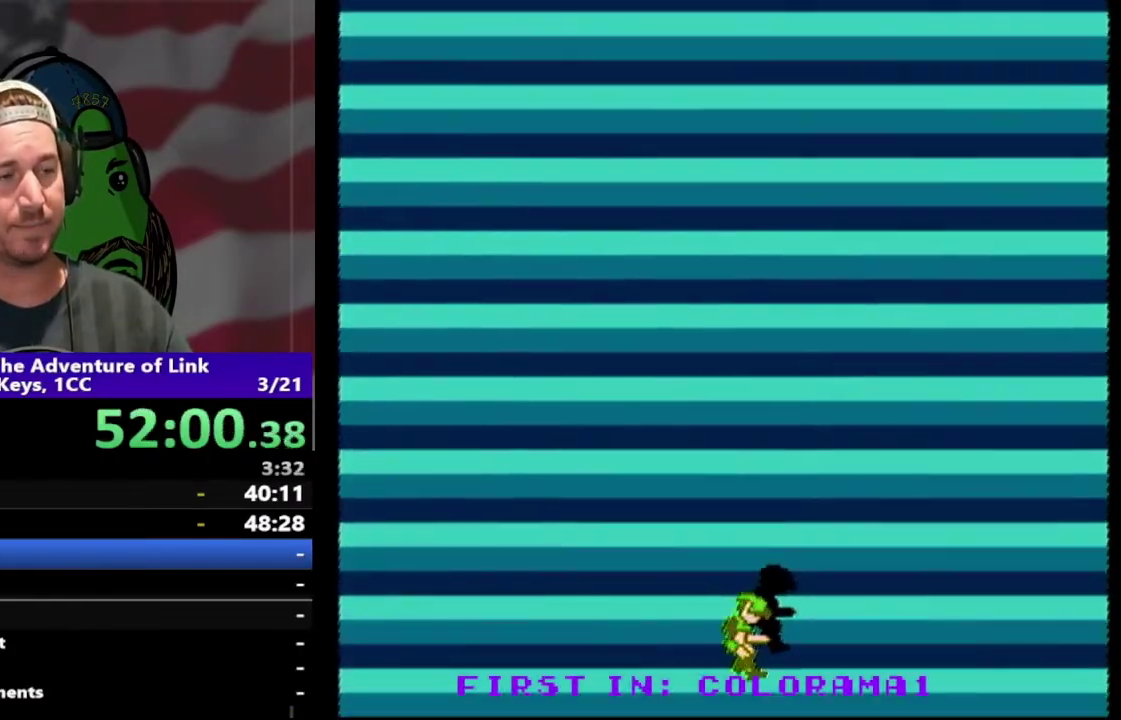
{"buttons": ["DPAD_RIGHT"], "events": []}
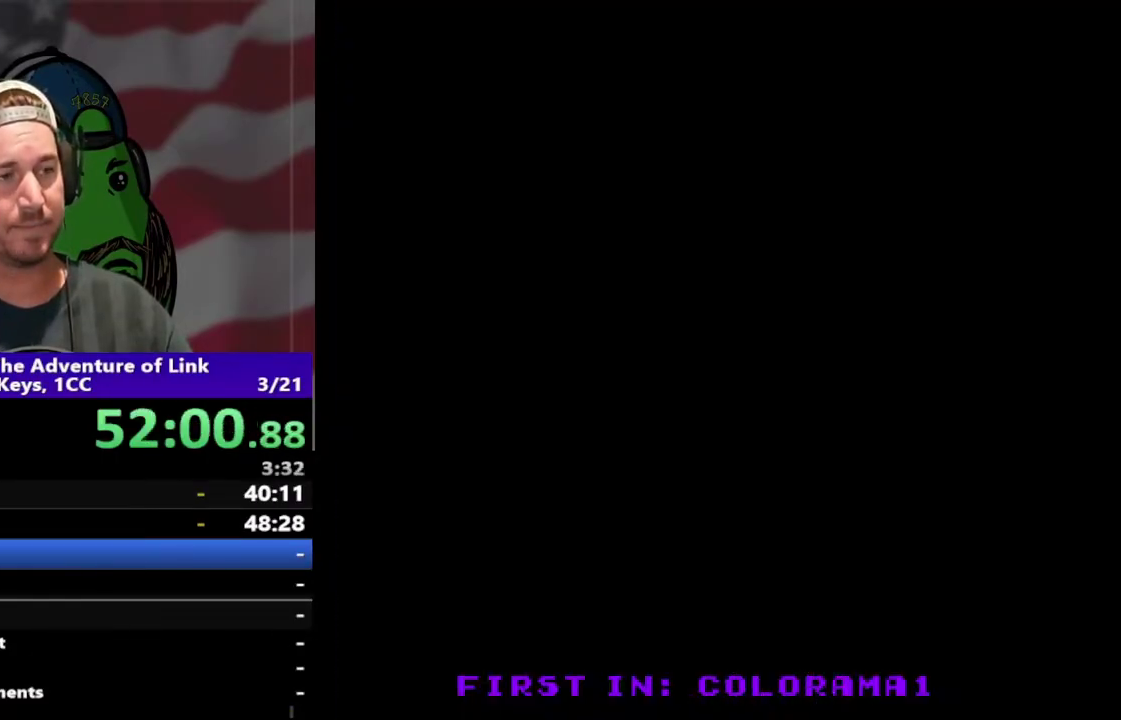
{"buttons": ["DPAD_RIGHT"], "events": []}